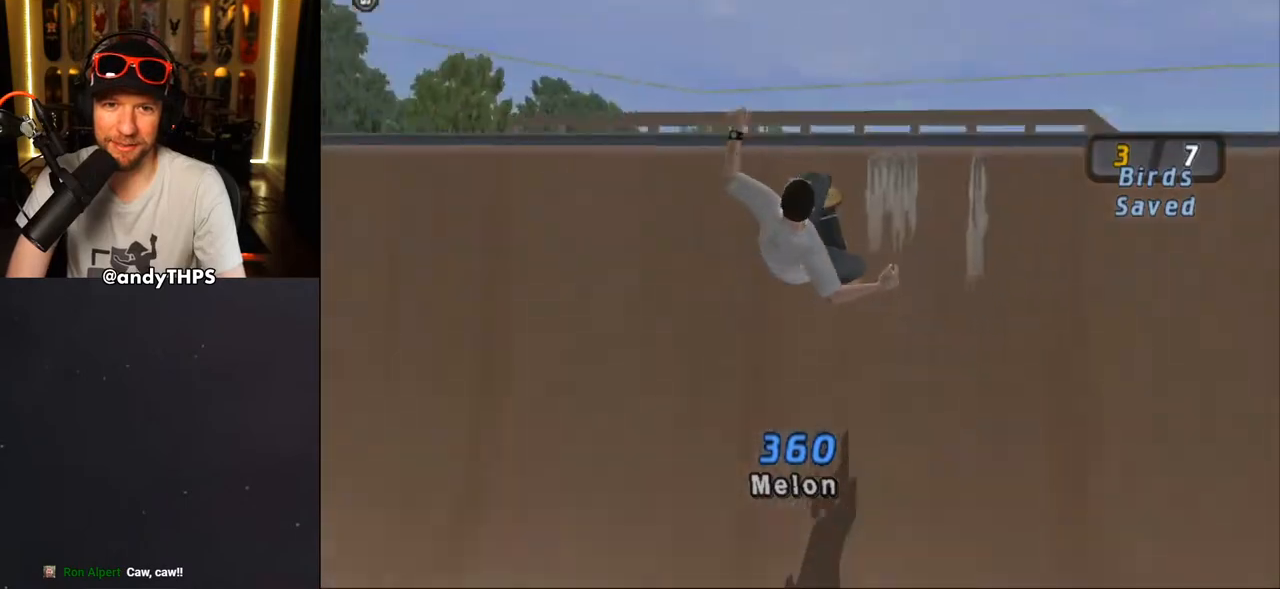
Gameplay with a controller (PlayStation layout); each line is a JSON object with the inputs held at the frame after it. "events" lists button and stick changes between this image and that frame as [ms after this image, input, new state], when the widget could be followed in between.
{"buttons": ["CROSS"], "left_stick": "center", "right_stick": "center", "events": [[483, "CROSS", "down"]]}
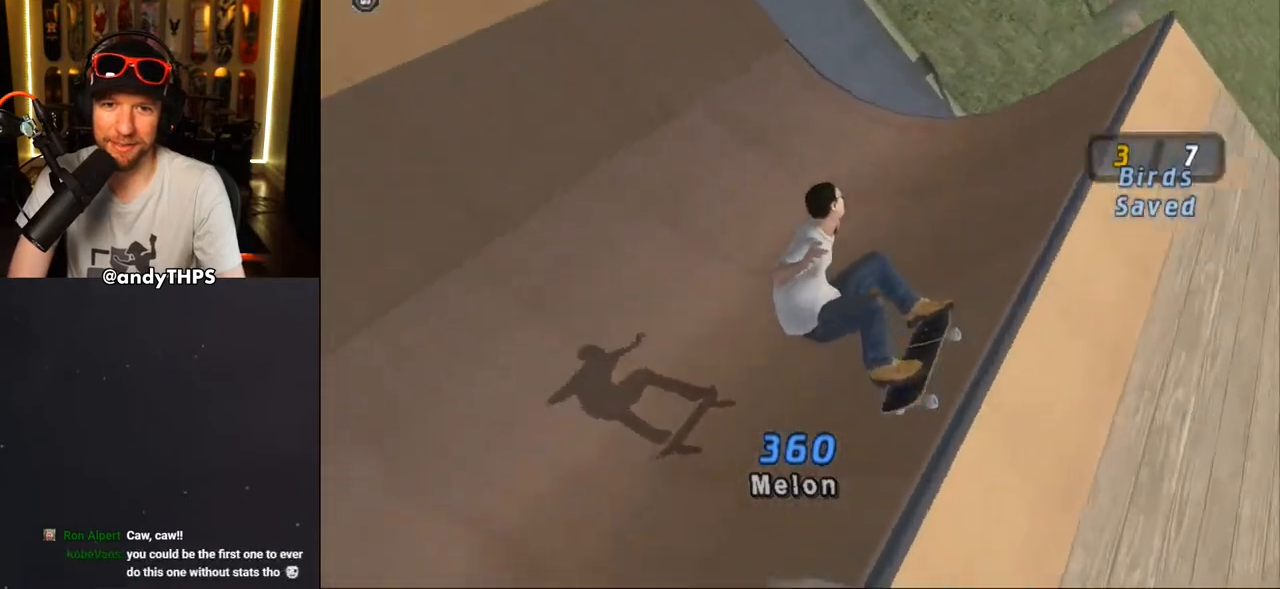
{"buttons": ["CROSS", "DPAD_DOWN", "DPAD_LEFT"], "left_stick": "center", "right_stick": "center", "events": [[267, "DPAD_LEFT", "down"], [317, "DPAD_DOWN", "down"]]}
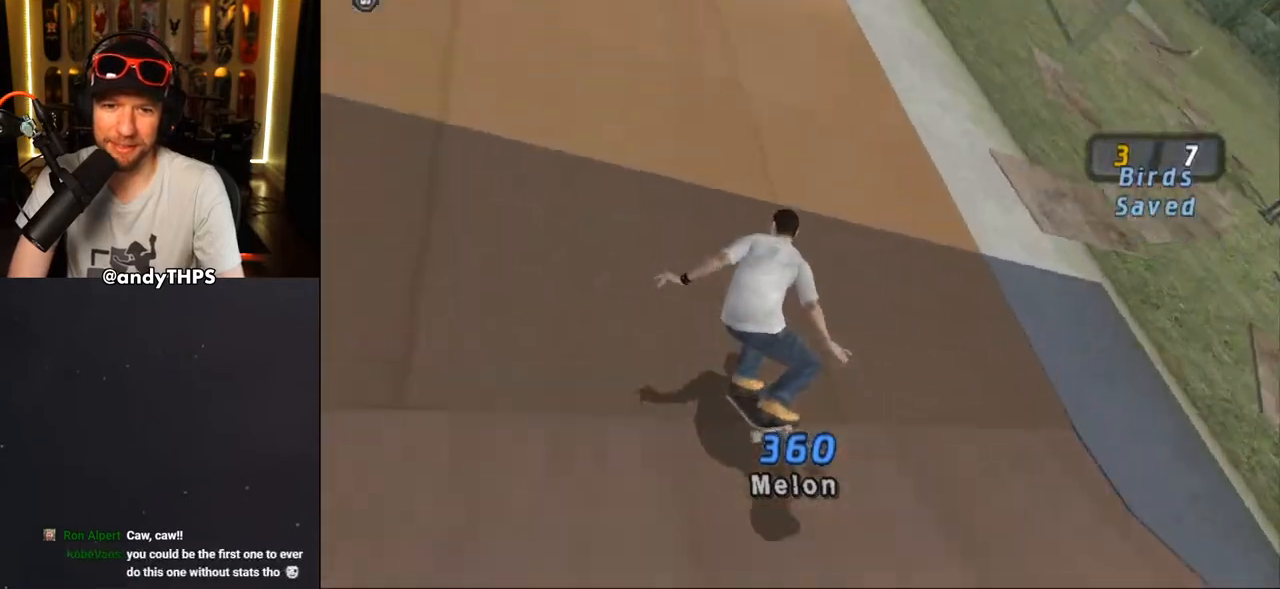
{"buttons": ["CROSS"], "left_stick": "center", "right_stick": "center", "events": [[50, "DPAD_DOWN", "up"], [83, "DPAD_LEFT", "up"], [267, "DPAD_RIGHT", "down"], [400, "DPAD_RIGHT", "up"]]}
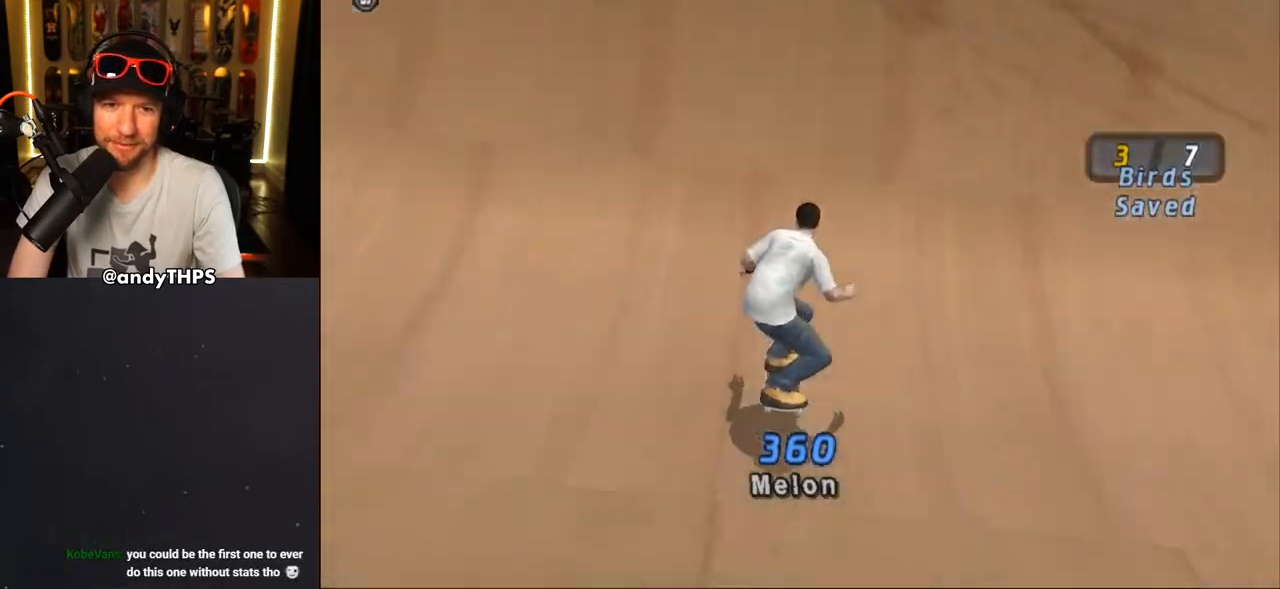
{"buttons": ["CIRCLE"], "left_stick": "center", "right_stick": "center", "events": [[250, "CROSS", "up"], [350, "CIRCLE", "down"], [350, "DPAD_RIGHT", "down"], [417, "DPAD_RIGHT", "up"]]}
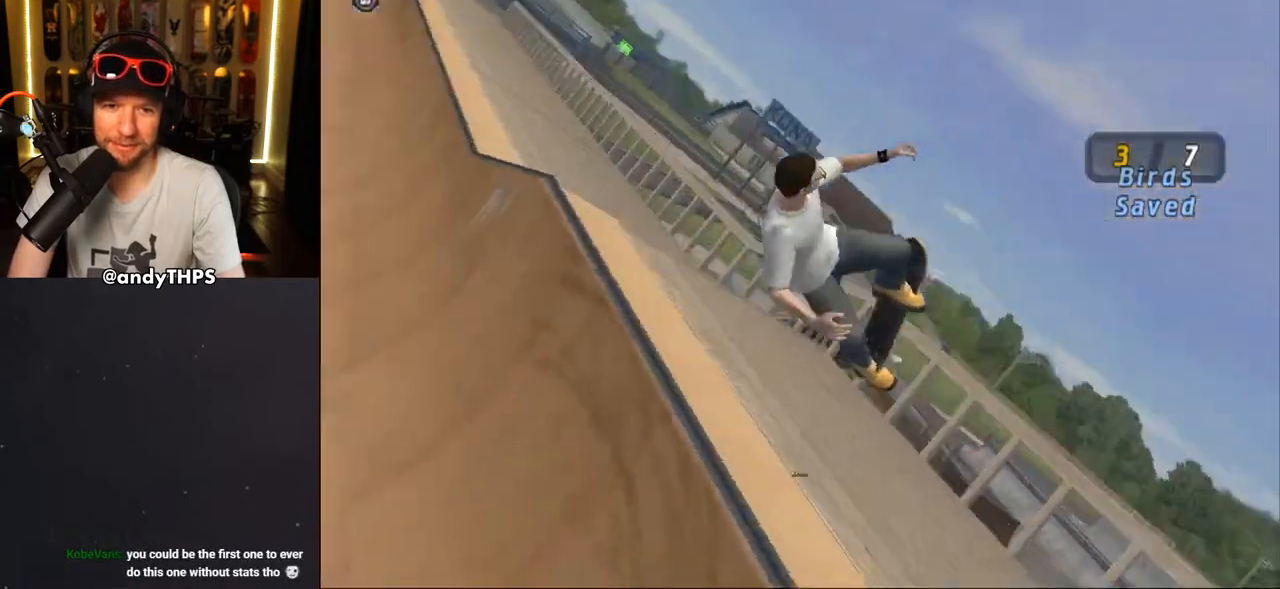
{"buttons": [], "left_stick": "center", "right_stick": "center", "events": [[467, "CIRCLE", "up"]]}
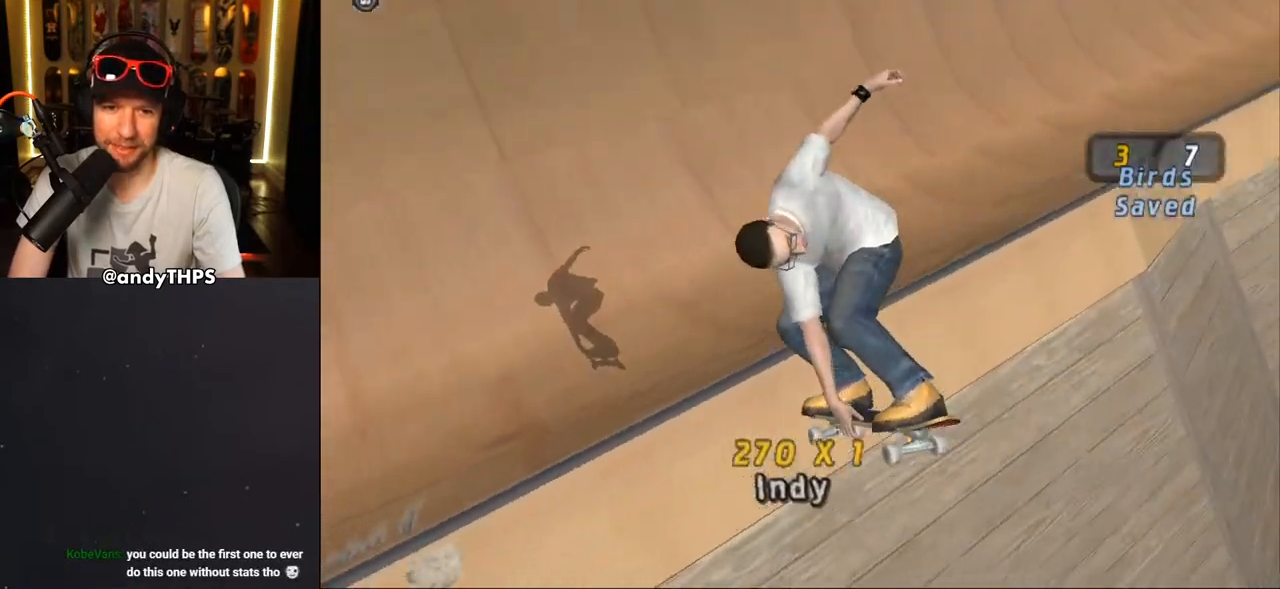
{"buttons": ["CROSS"], "left_stick": "center", "right_stick": "center", "events": [[133, "CROSS", "down"], [383, "DPAD_RIGHT", "down"], [450, "DPAD_RIGHT", "up"]]}
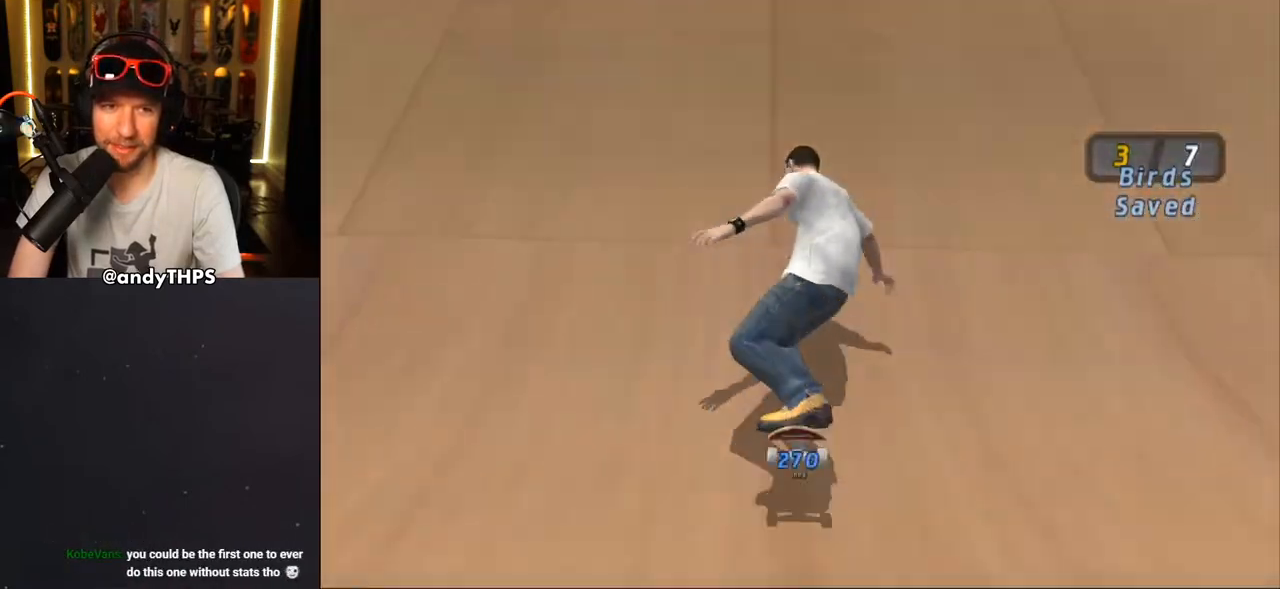
{"buttons": ["CROSS"], "left_stick": "center", "right_stick": "center", "events": [[317, "DPAD_LEFT", "down"], [367, "DPAD_LEFT", "up"]]}
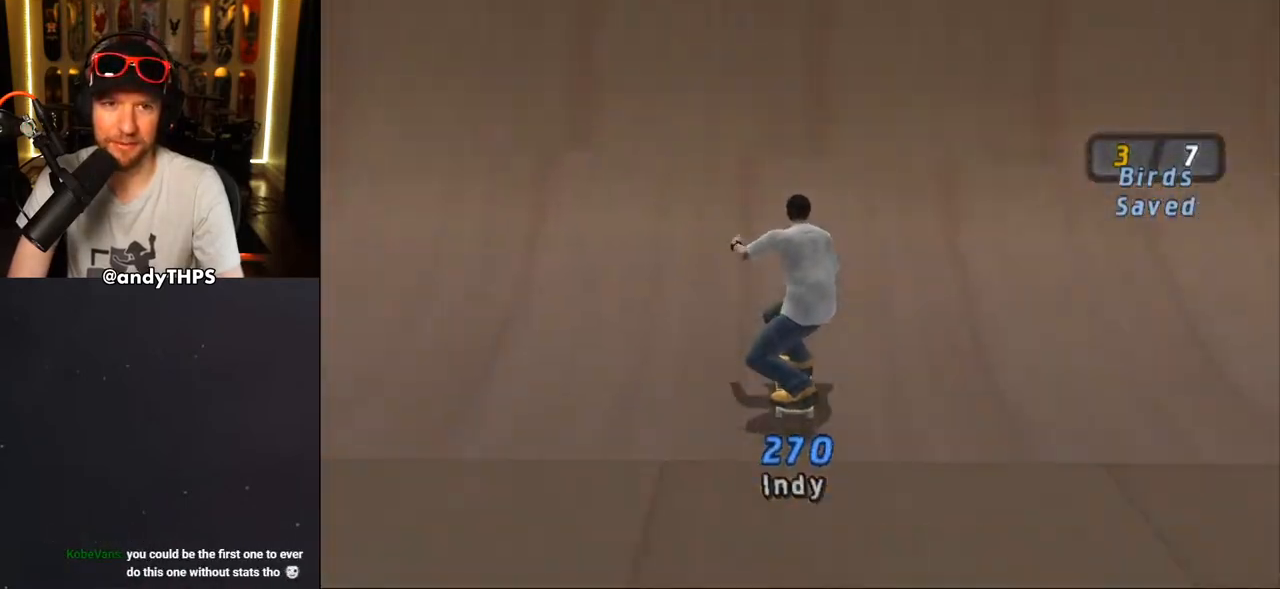
{"buttons": [], "left_stick": "center", "right_stick": "center", "events": [[100, "CROSS", "up"], [150, "CROSS", "down"], [250, "CROSS", "up"], [283, "CROSS", "down"], [350, "CROSS", "up"], [383, "CROSS", "down"], [450, "CROSS", "up"]]}
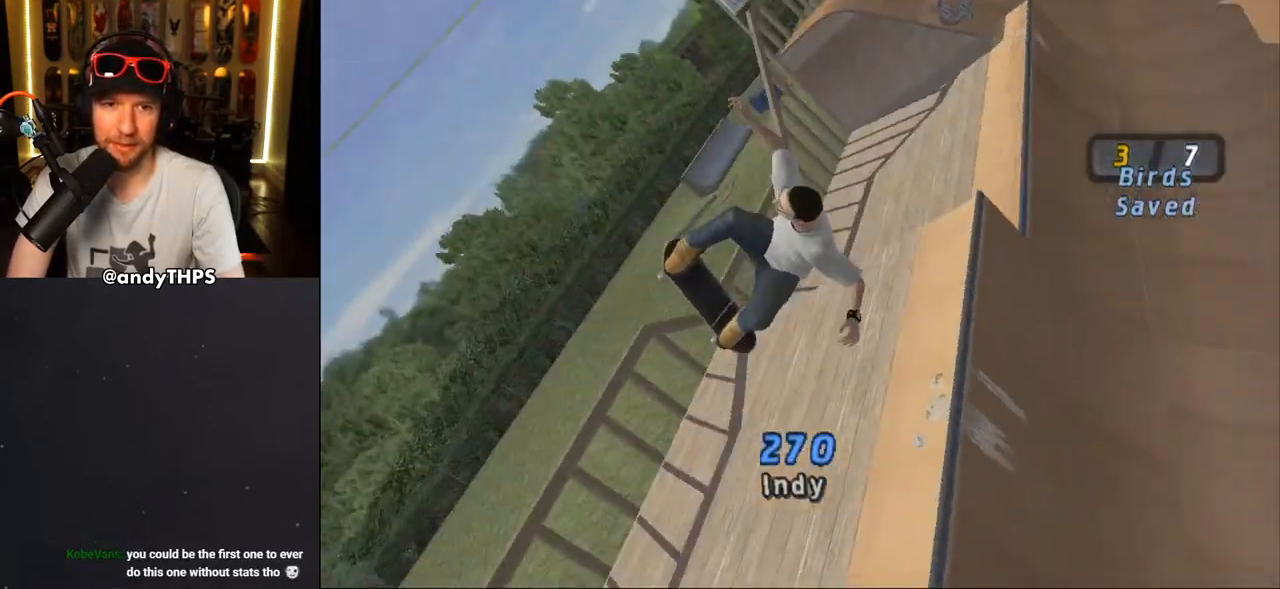
{"buttons": ["CROSS"], "left_stick": "center", "right_stick": "center", "events": [[467, "CROSS", "down"]]}
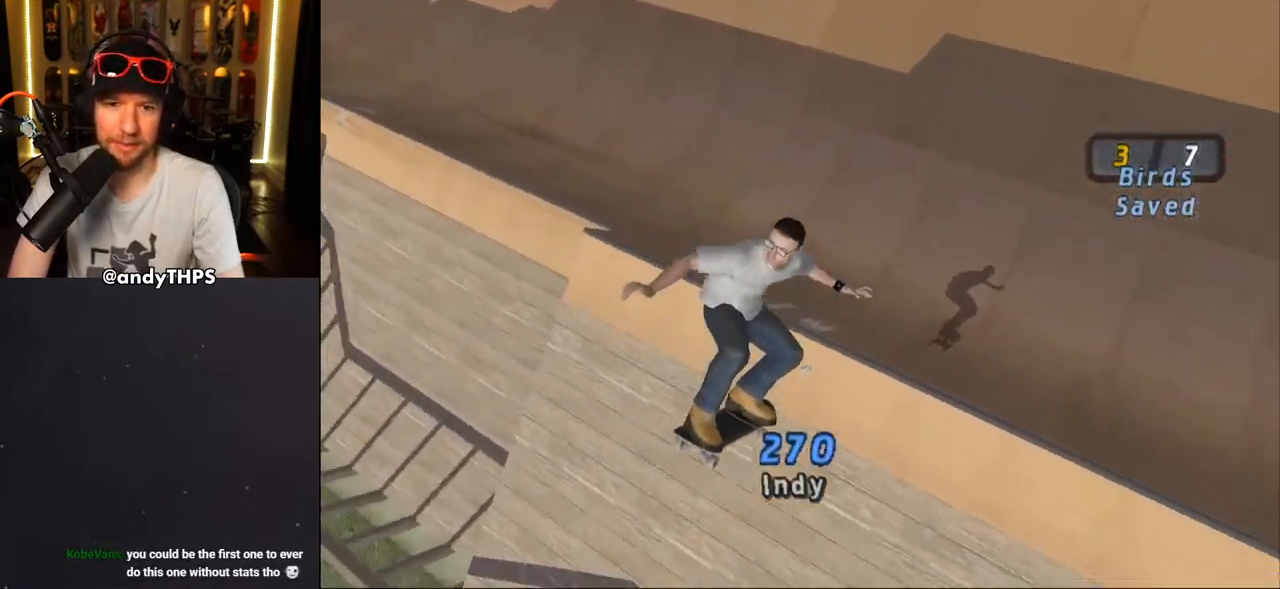
{"buttons": ["CROSS"], "left_stick": "center", "right_stick": "center", "events": []}
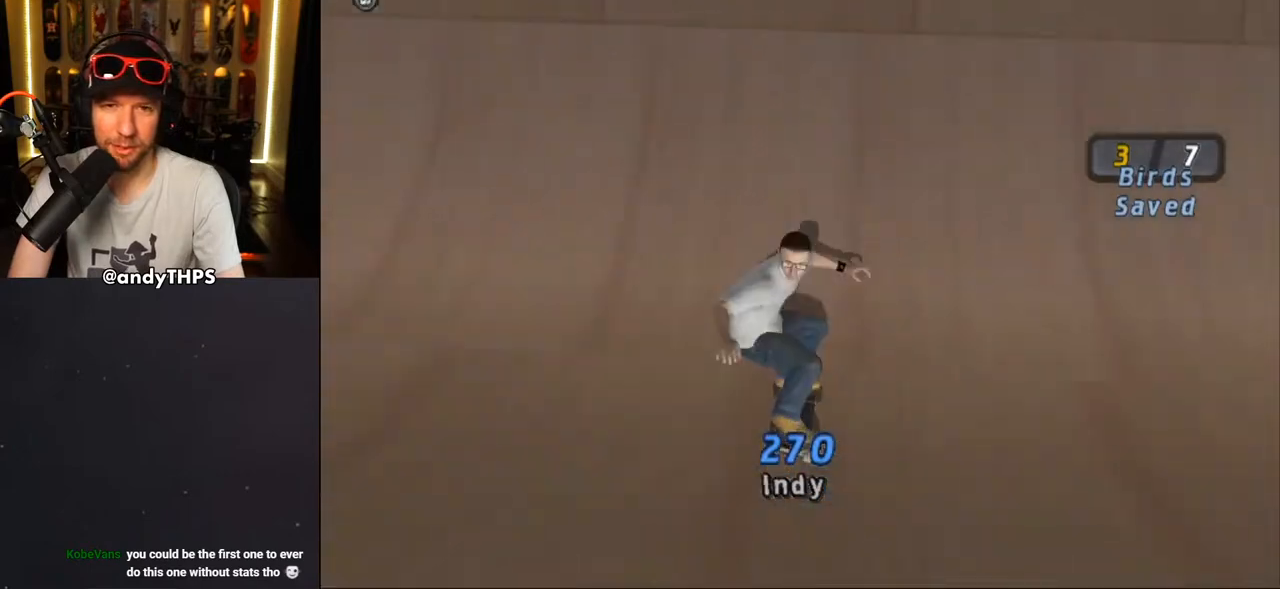
{"buttons": ["CROSS"], "left_stick": "center", "right_stick": "center", "events": []}
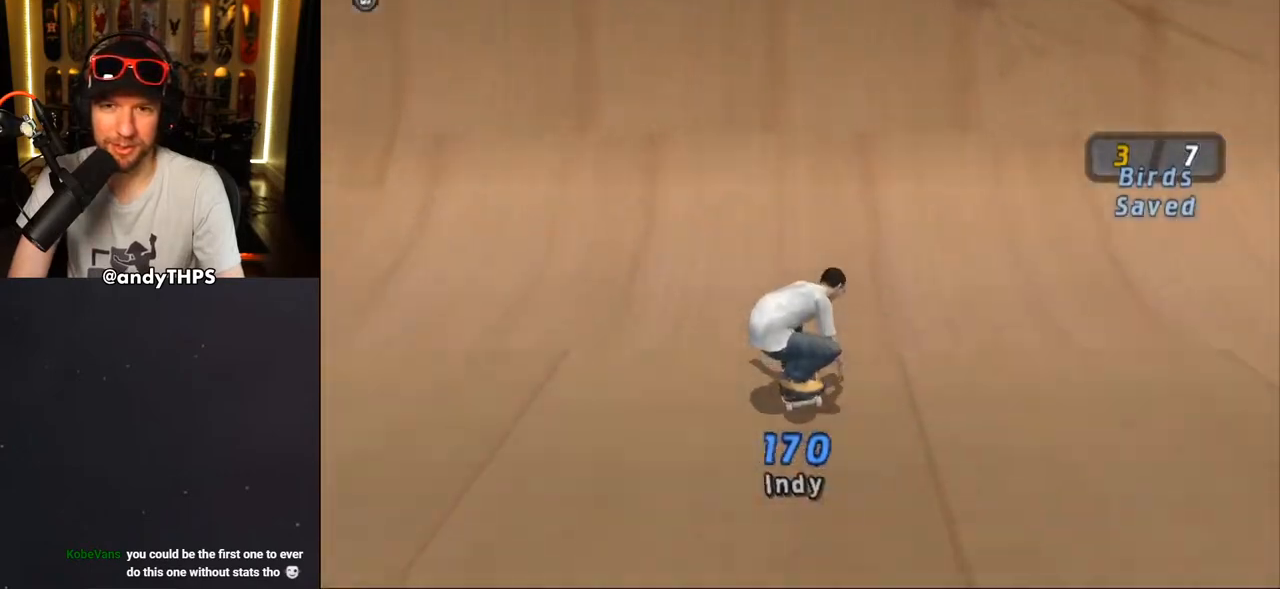
{"buttons": [], "left_stick": "center", "right_stick": "center", "events": [[383, "CROSS", "up"]]}
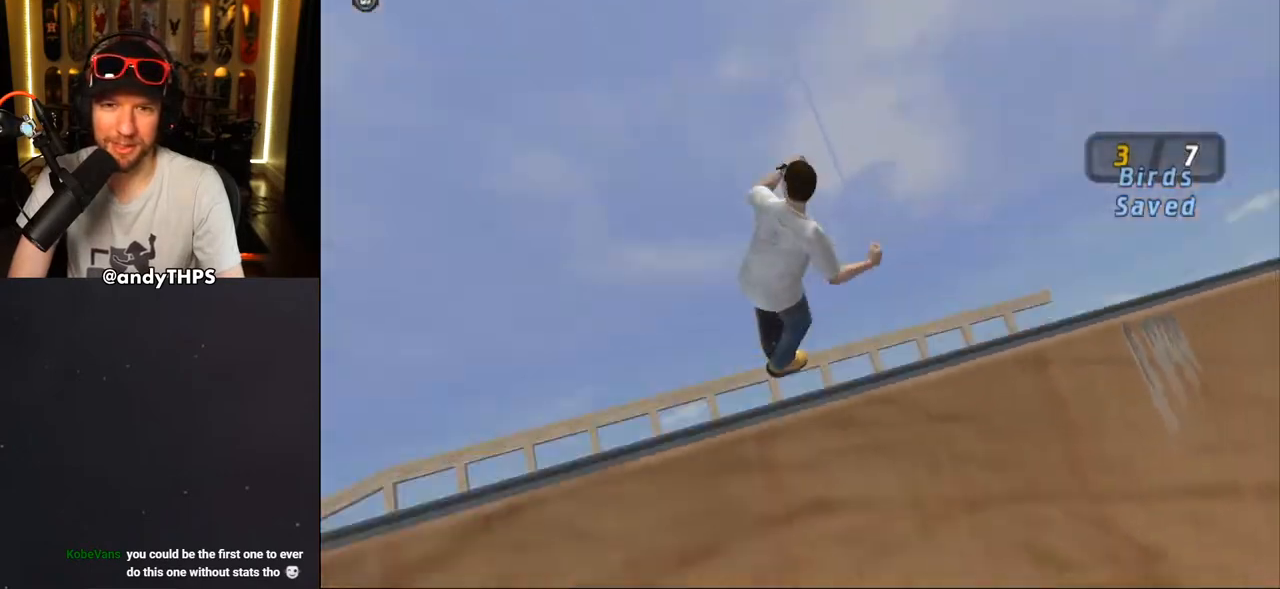
{"buttons": ["CROSS"], "left_stick": "center", "right_stick": "center", "events": [[200, "CROSS", "down"]]}
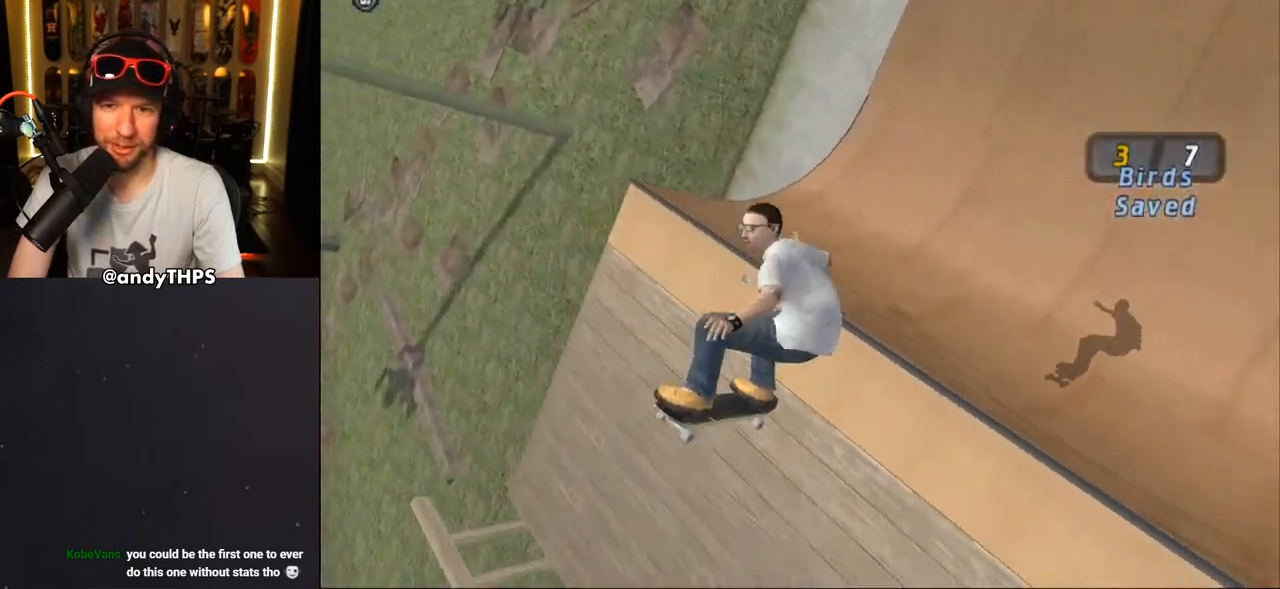
{"buttons": ["CROSS"], "left_stick": "center", "right_stick": "center", "events": []}
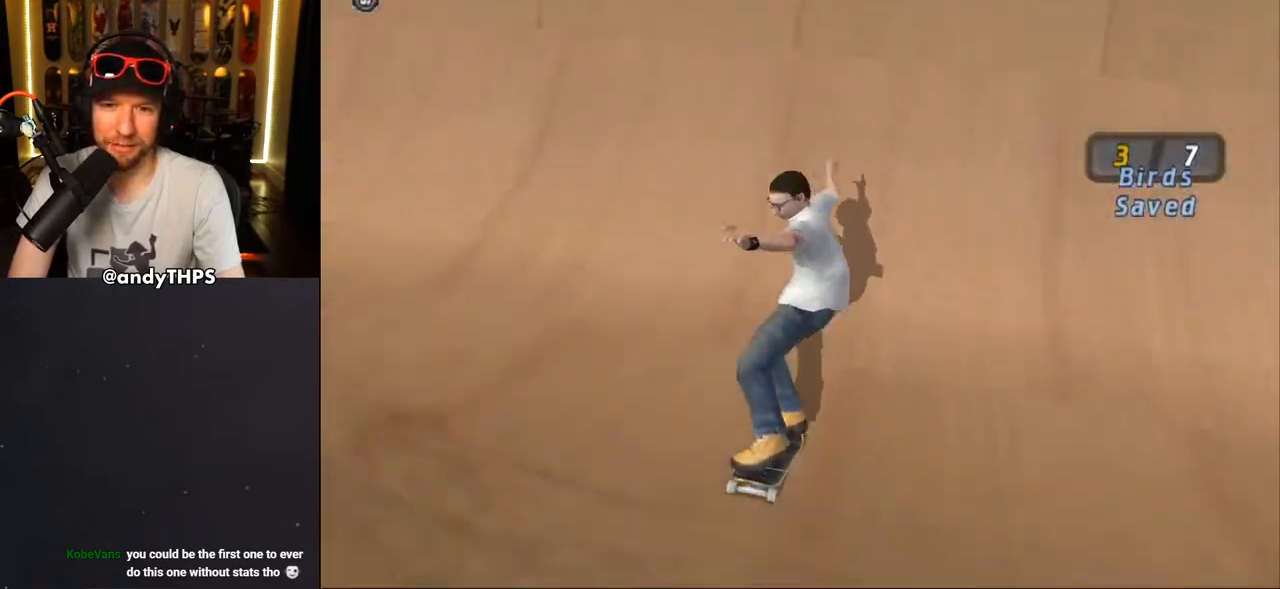
{"buttons": ["CROSS"], "left_stick": "center", "right_stick": "center", "events": [[83, "DPAD_RIGHT", "down"], [133, "DPAD_RIGHT", "up"]]}
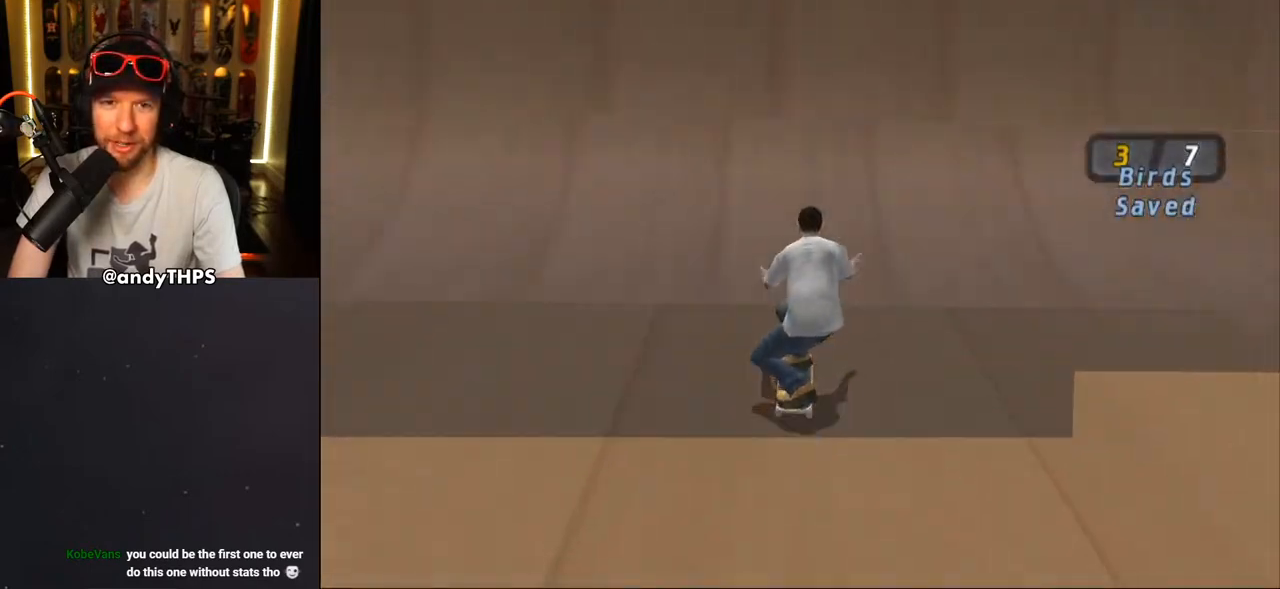
{"buttons": [], "left_stick": "center", "right_stick": "center", "events": [[100, "DPAD_RIGHT", "down"], [117, "DPAD_RIGHT", "up"], [250, "CROSS", "up"], [300, "CROSS", "down"], [367, "CROSS", "up"], [417, "CROSS", "down"], [467, "CROSS", "up"]]}
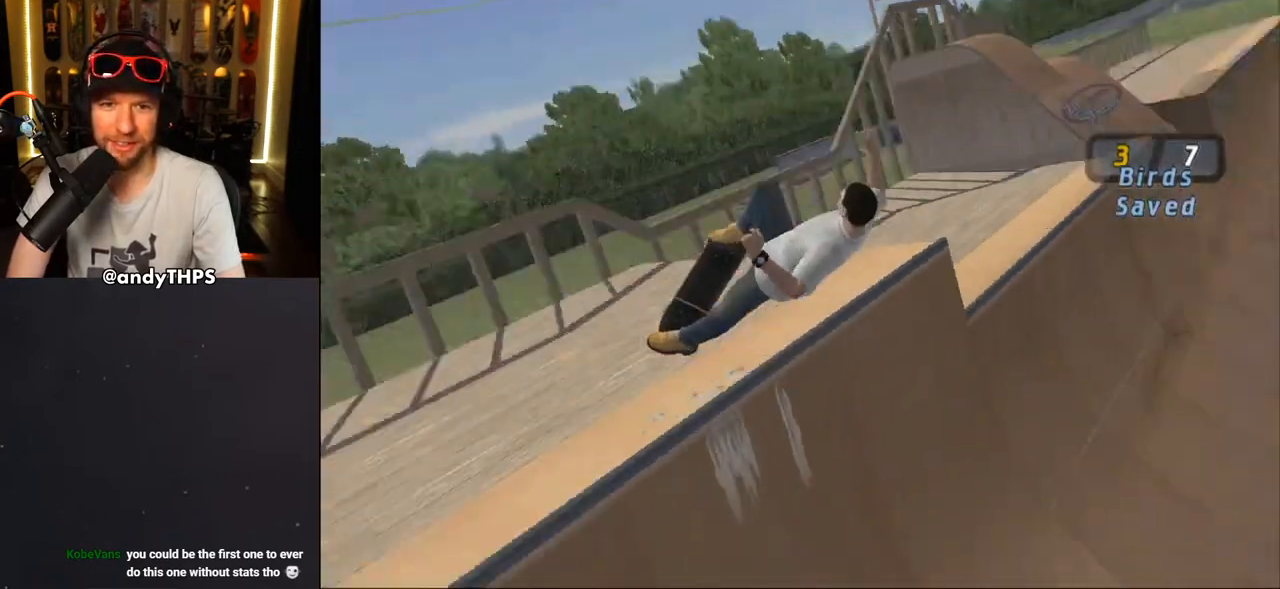
{"buttons": ["CROSS"], "left_stick": "center", "right_stick": "center", "events": [[17, "CROSS", "down"], [83, "CROSS", "up"], [467, "CROSS", "down"]]}
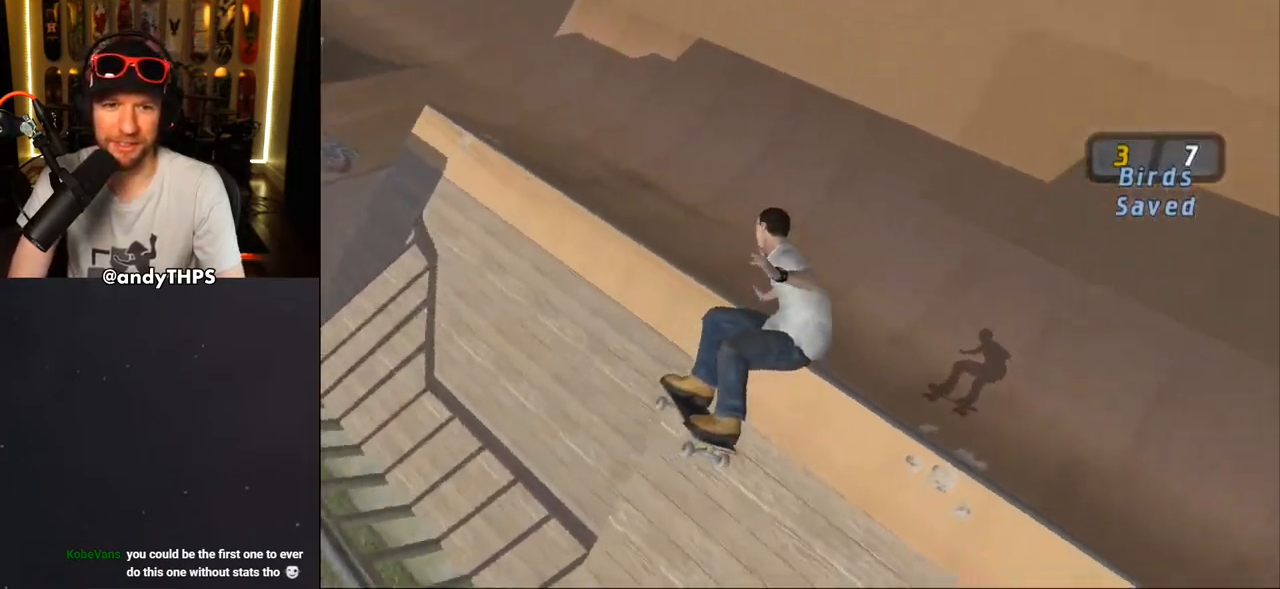
{"buttons": ["CROSS"], "left_stick": "center", "right_stick": "center", "events": []}
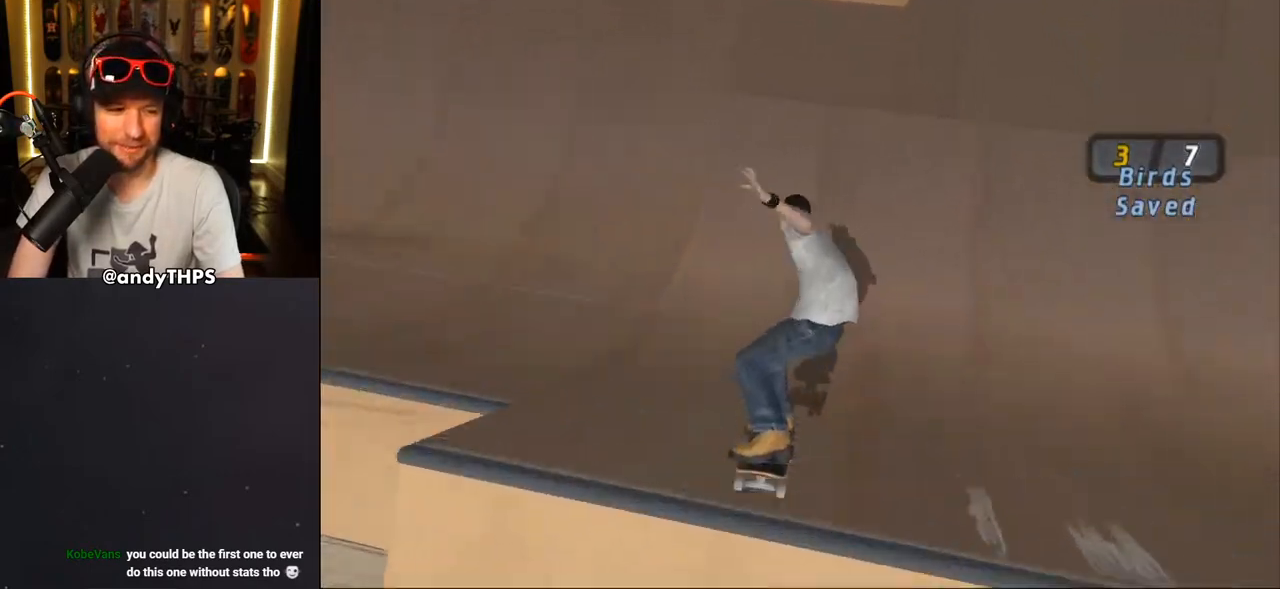
{"buttons": ["CROSS"], "left_stick": "center", "right_stick": "center", "events": [[67, "DPAD_RIGHT", "down"], [250, "DPAD_RIGHT", "up"]]}
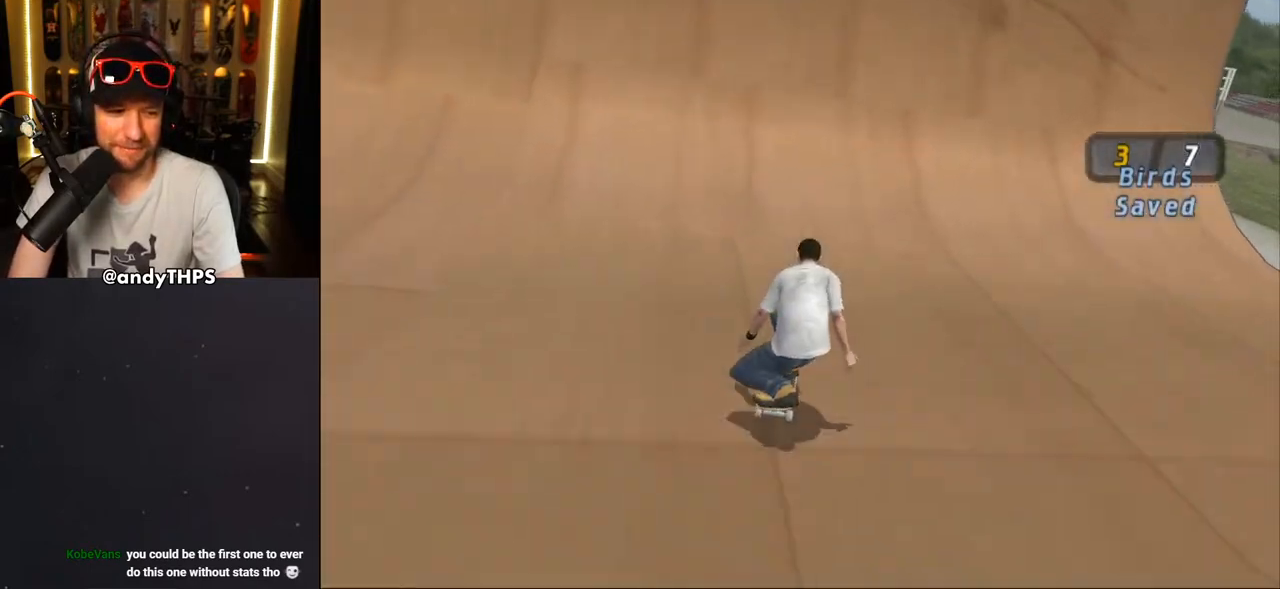
{"buttons": ["CROSS", "DPAD_LEFT"], "left_stick": "center", "right_stick": "center", "events": [[67, "DPAD_LEFT", "down"], [150, "DPAD_LEFT", "up"], [500, "DPAD_LEFT", "down"]]}
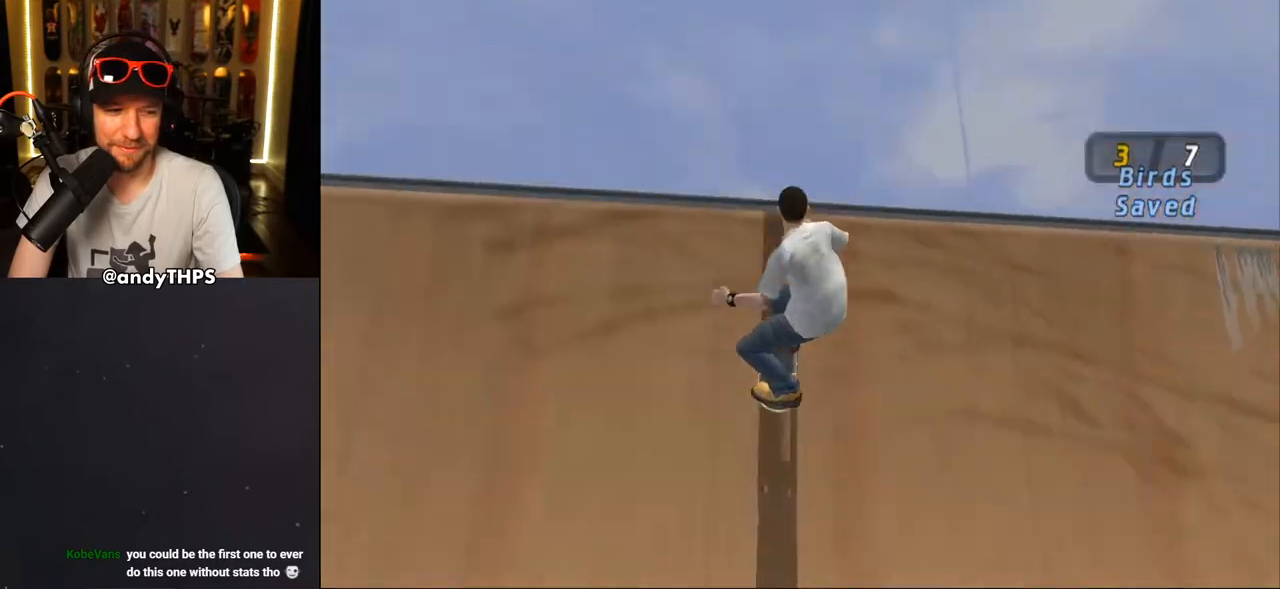
{"buttons": ["CIRCLE", "L1"], "left_stick": "center", "right_stick": "center", "events": [[17, "CROSS", "up"], [100, "CIRCLE", "down"], [100, "L1", "down"], [400, "DPAD_LEFT", "up"]]}